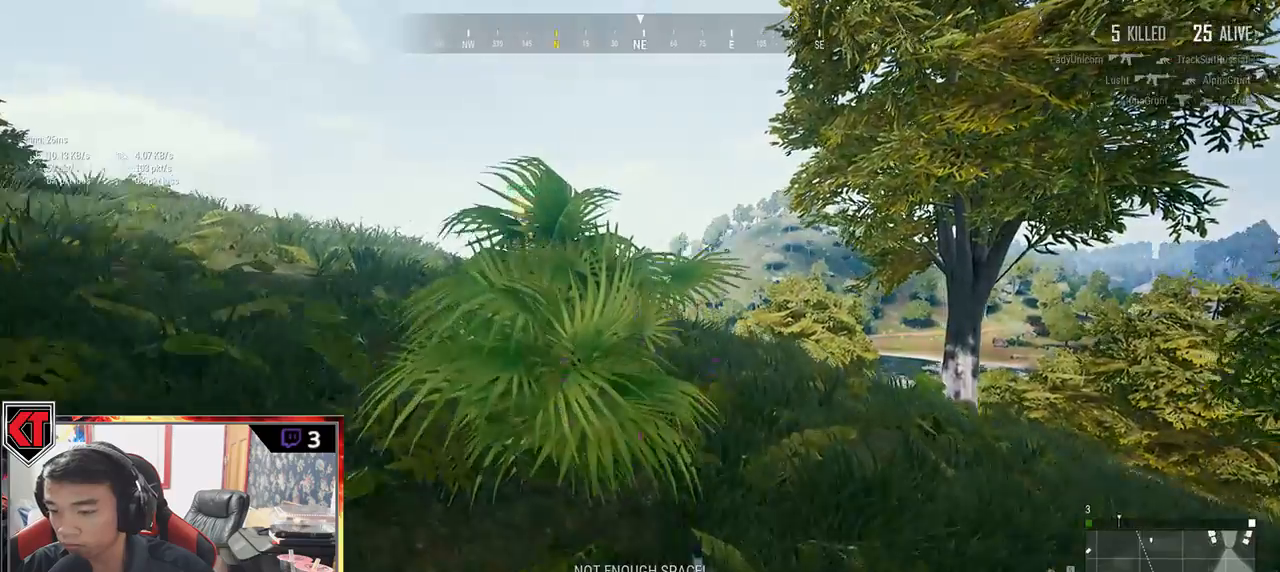
Gameplay with keyboard and mouse; each line is a JSON object with the keys and mouse buttons held at the frame after it. "events" lists presses ("down") and releases ("up") of "a", "c", "ctrl", "d", "e", "f", "q", "r", "s", "shift", "space", "tab", "v", "w", "x", "z", "mouse_left", "mouse_wheel" and "mouse_right" between this image and that frame as [ms after this image, input, new state], when the widget could be followed in between. "mouse_left", "mouse_wheel", "mouse_right" = the "left", "wheel", "right" buttons of the "mouse" list. No other keys are recorded. "wheel" means that the mouse wheel is clicked or scrolled. Mouse movement is not recorded.
{"keys": ["shift", "w"], "mouse": [], "events": [[50, "shift", "down"]]}
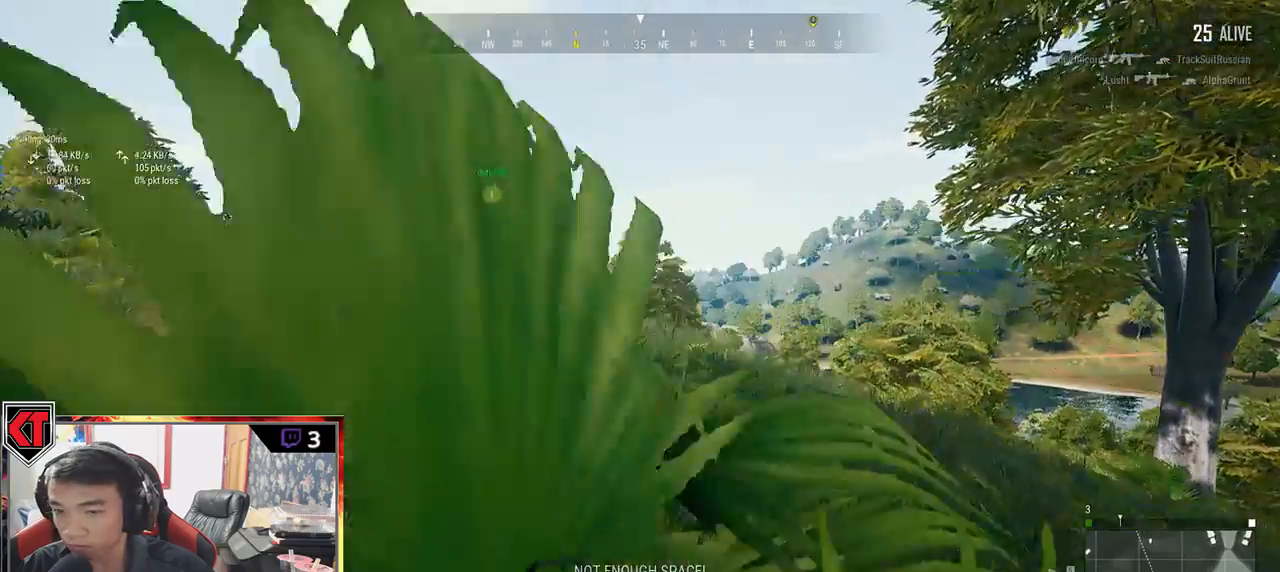
{"keys": ["w"], "mouse": [], "events": [[117, "space", "down"], [167, "space", "up"], [467, "shift", "up"]]}
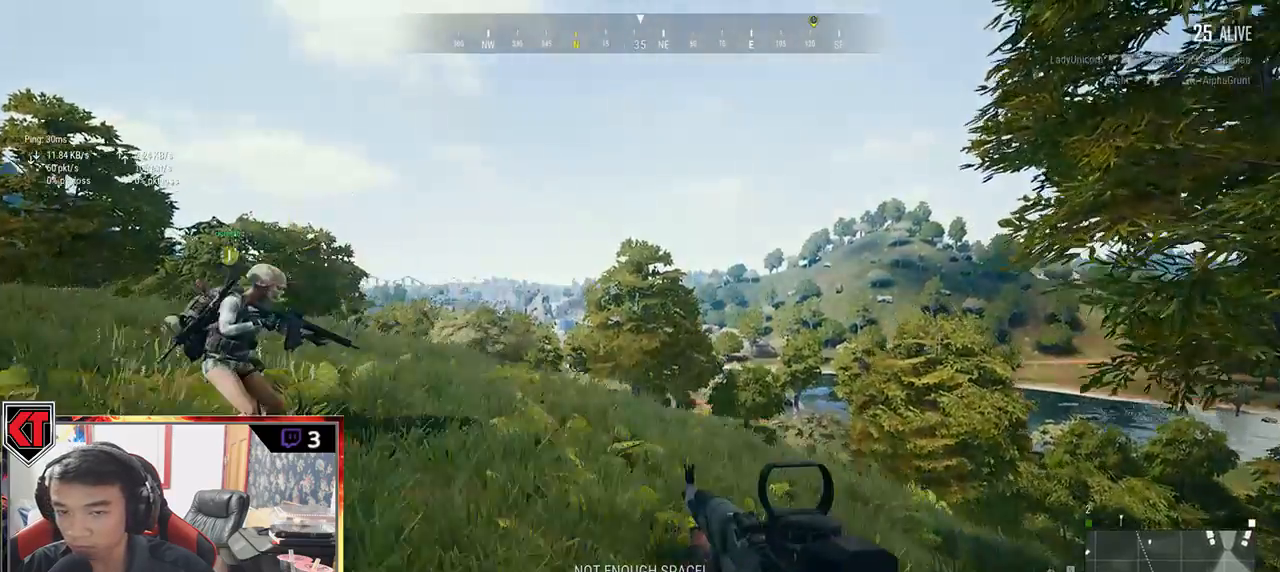
{"keys": ["shift", "w"], "mouse": [], "events": [[433, "shift", "down"]]}
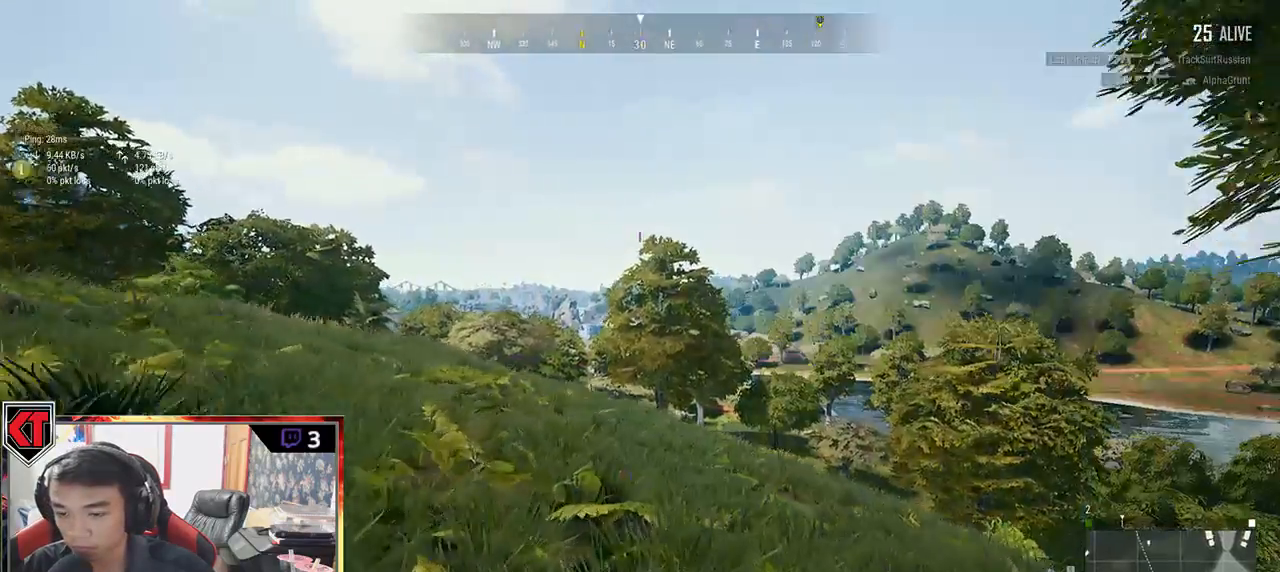
{"keys": ["r", "shift", "w"], "mouse": [], "events": [[167, "r", "down"], [233, "r", "up"], [333, "r", "down"], [400, "r", "up"], [467, "r", "down"]]}
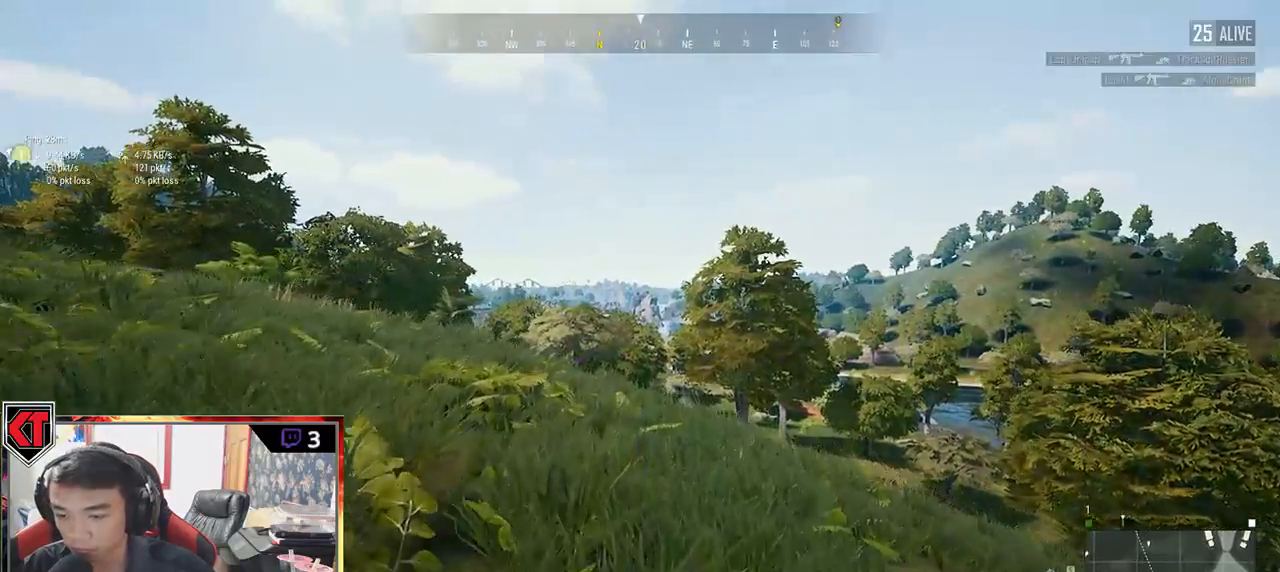
{"keys": ["shift", "w"], "mouse": [], "events": [[33, "r", "up"]]}
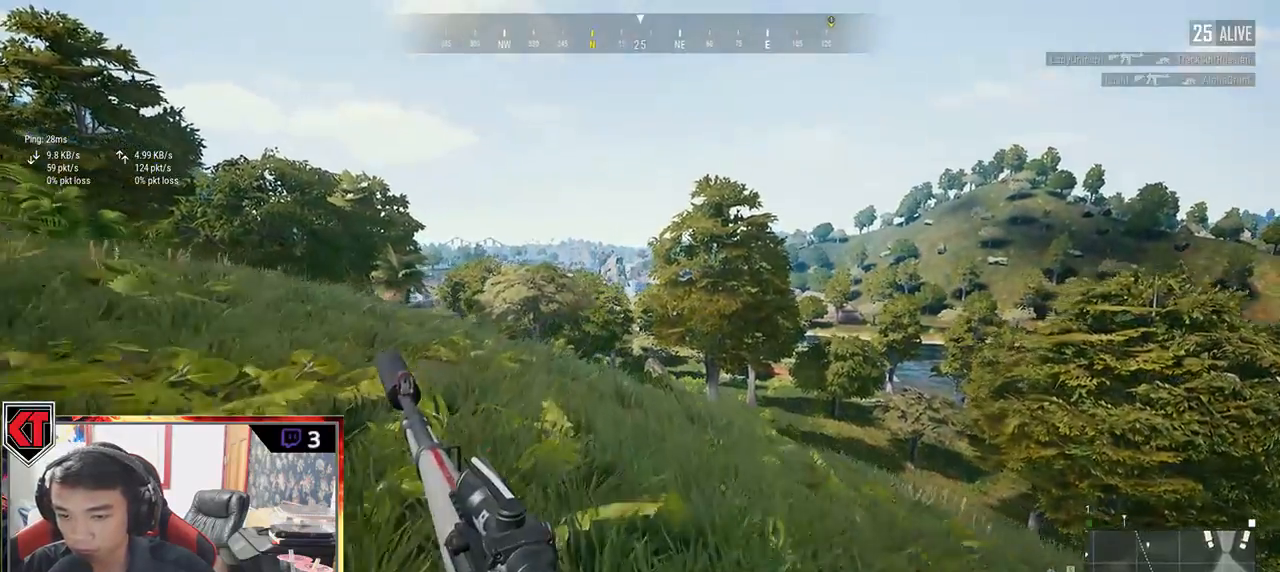
{"keys": ["shift", "w"], "mouse": [], "events": []}
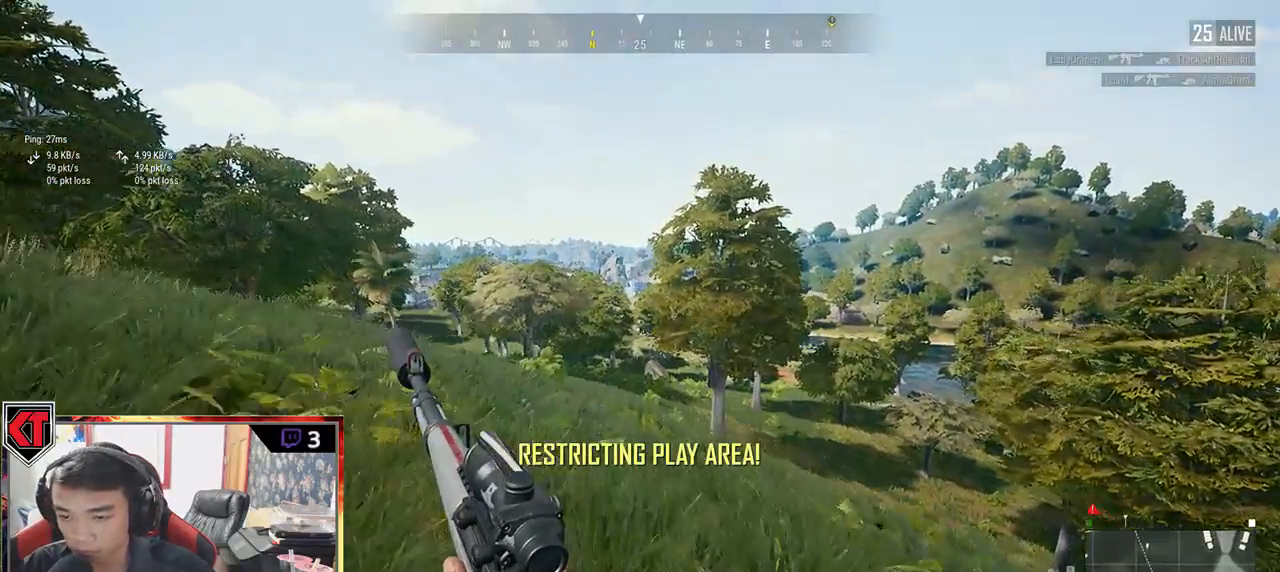
{"keys": ["shift", "w"], "mouse": [], "events": []}
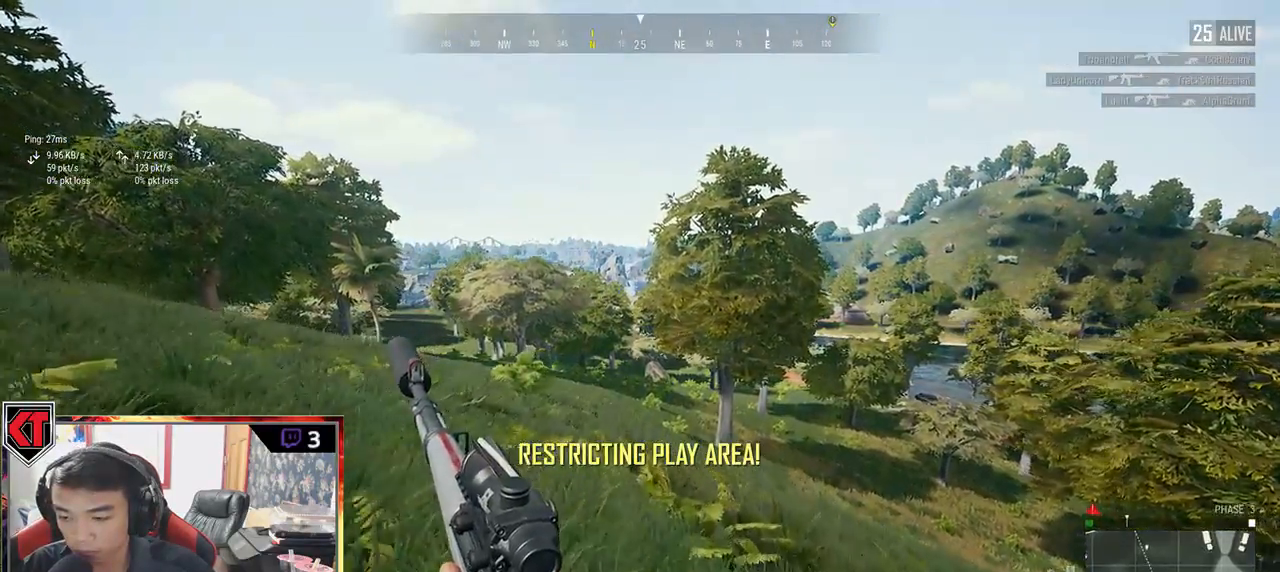
{"keys": ["shift", "w"], "mouse": [], "events": []}
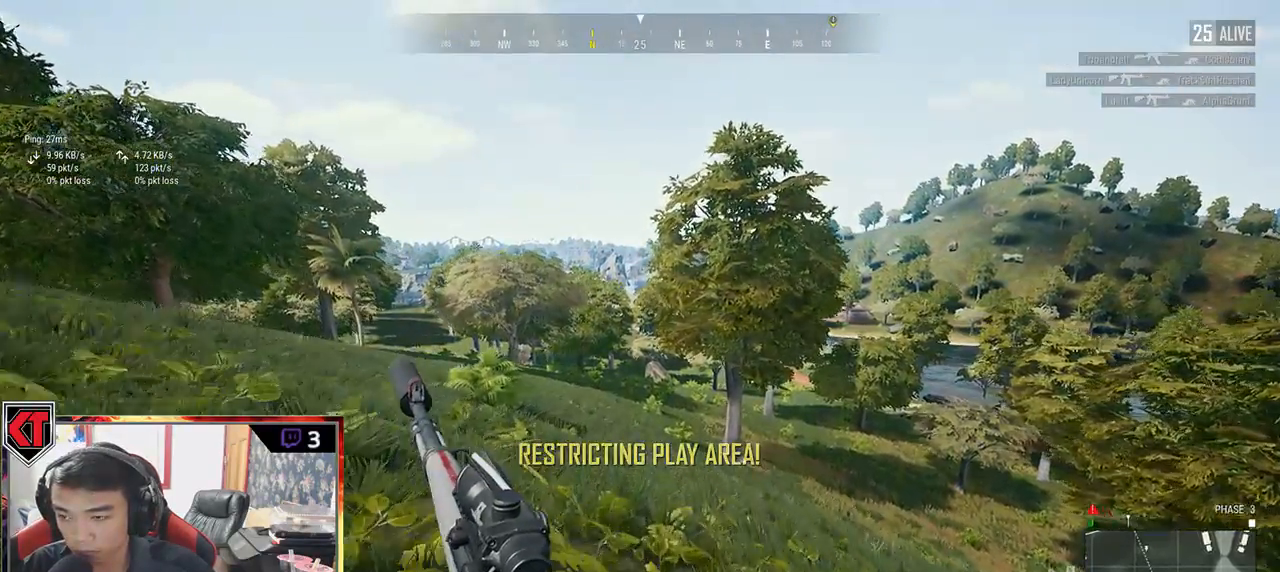
{"keys": ["shift", "w"], "mouse": [], "events": []}
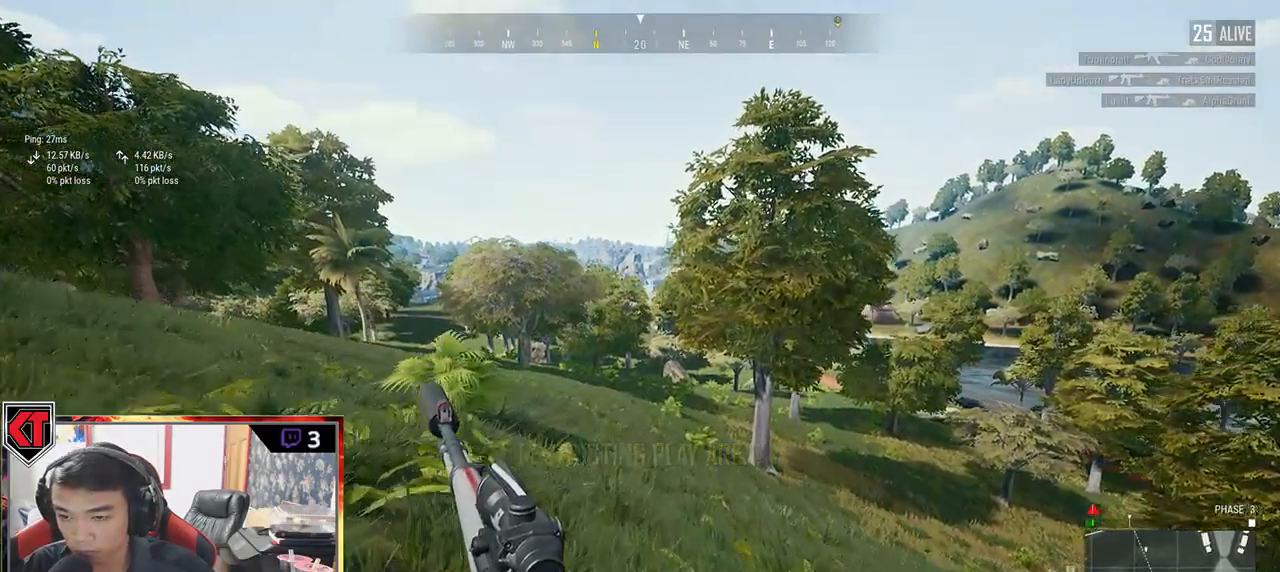
{"keys": ["shift", "w"], "mouse": [], "events": []}
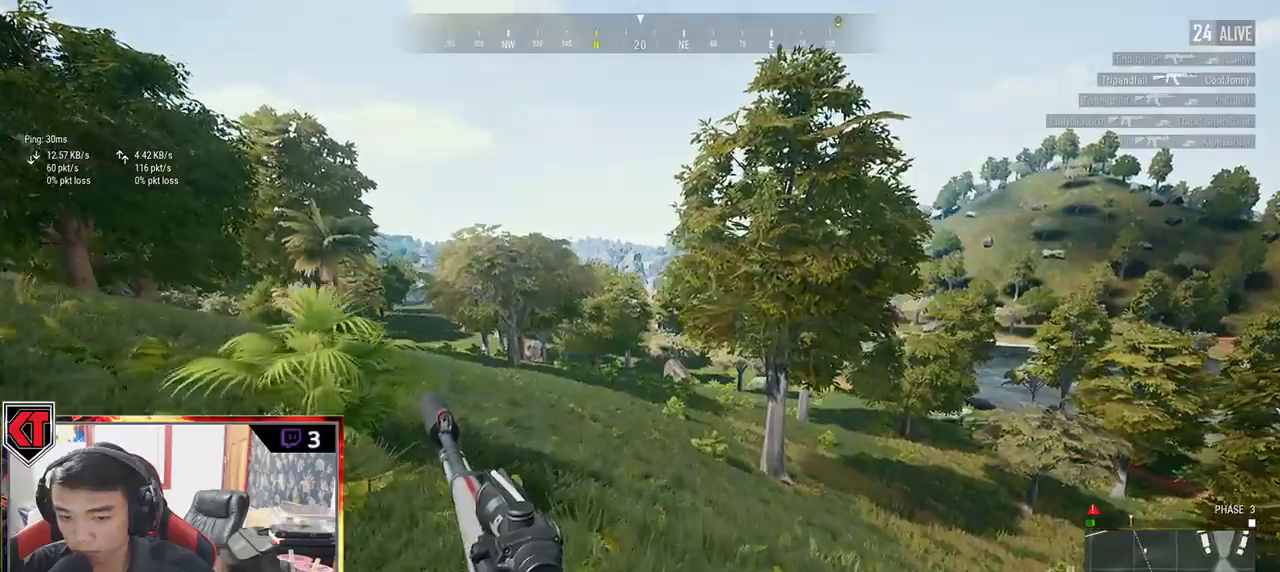
{"keys": ["shift", "w"], "mouse": [], "events": []}
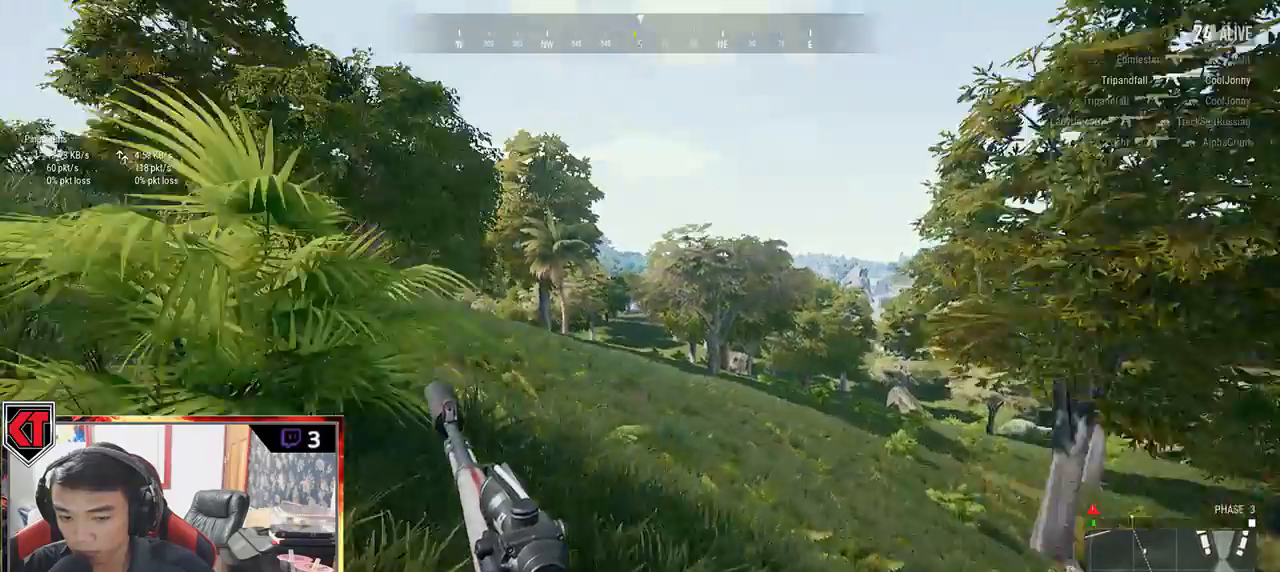
{"keys": ["shift", "w"], "mouse": [], "events": []}
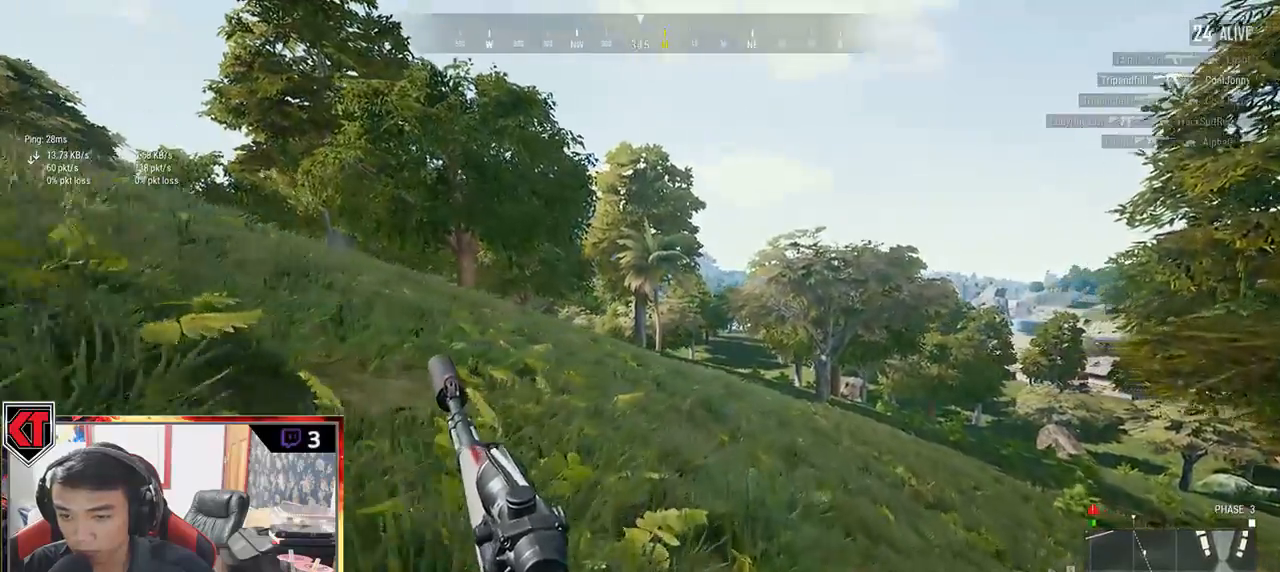
{"keys": ["shift", "w"], "mouse": [], "events": []}
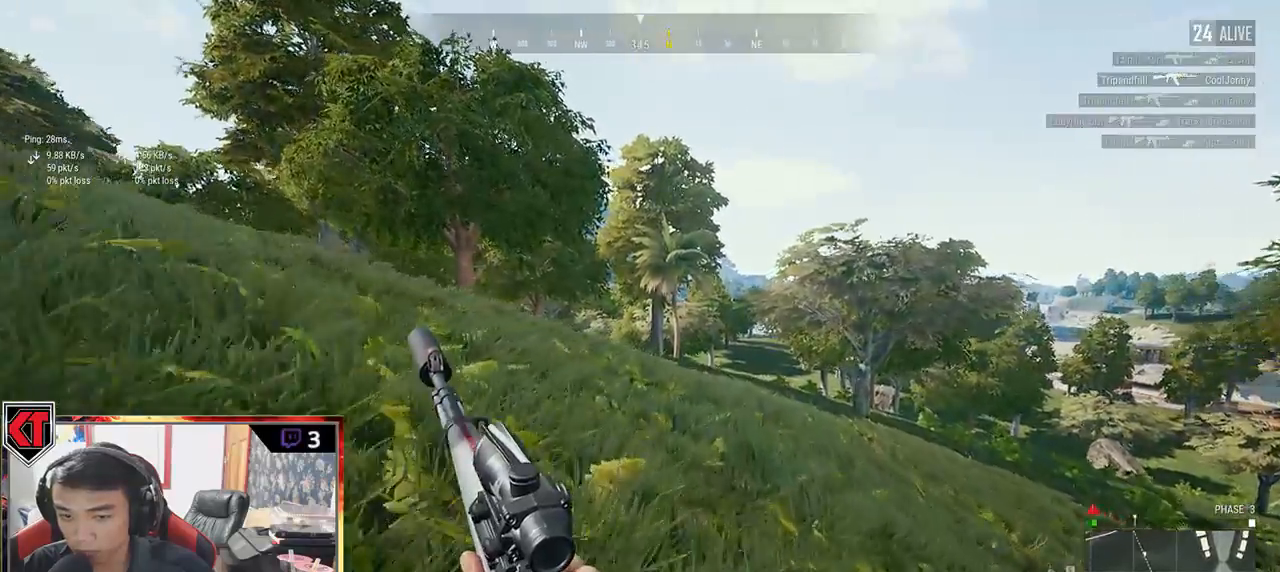
{"keys": ["shift", "w"], "mouse": [], "events": []}
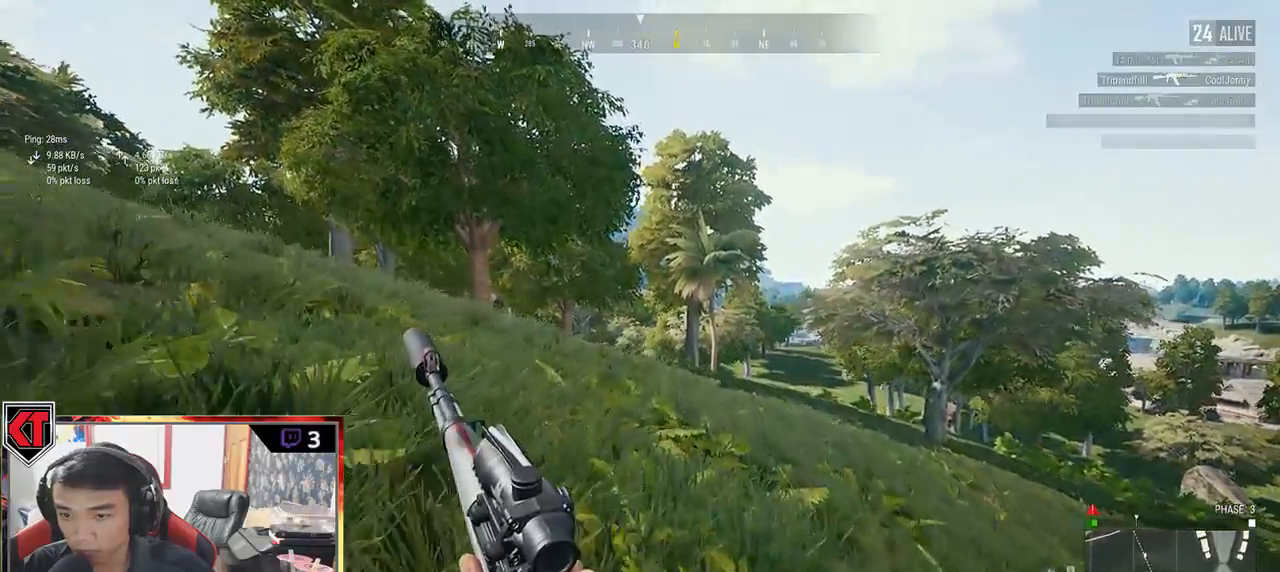
{"keys": ["shift", "w"], "mouse": [], "events": []}
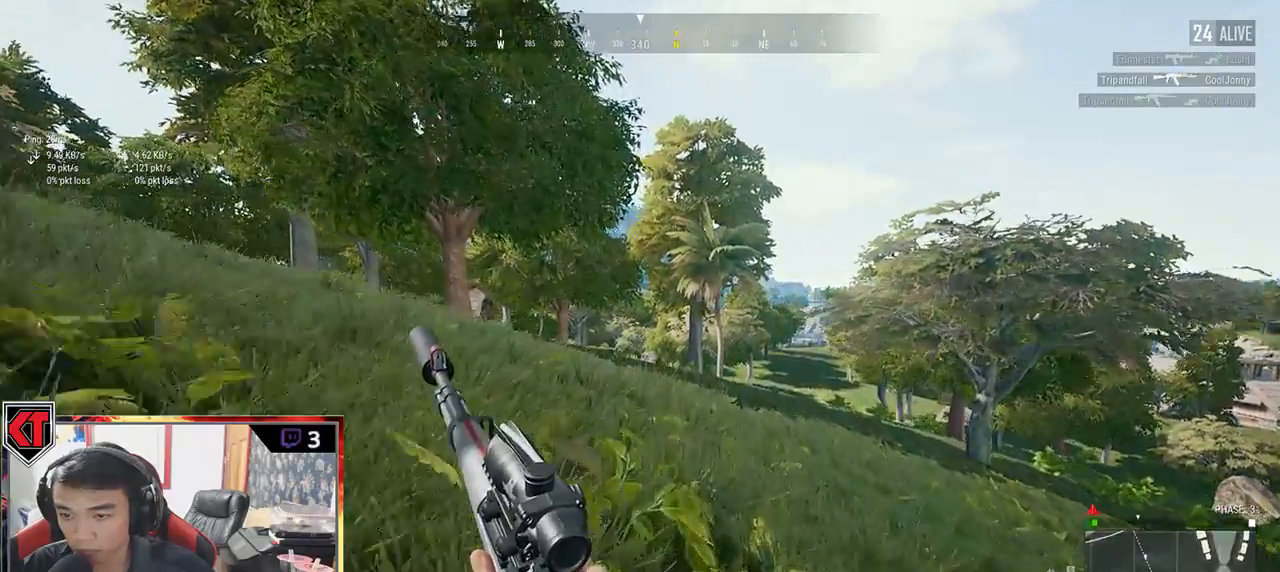
{"keys": ["shift", "w"], "mouse": [], "events": []}
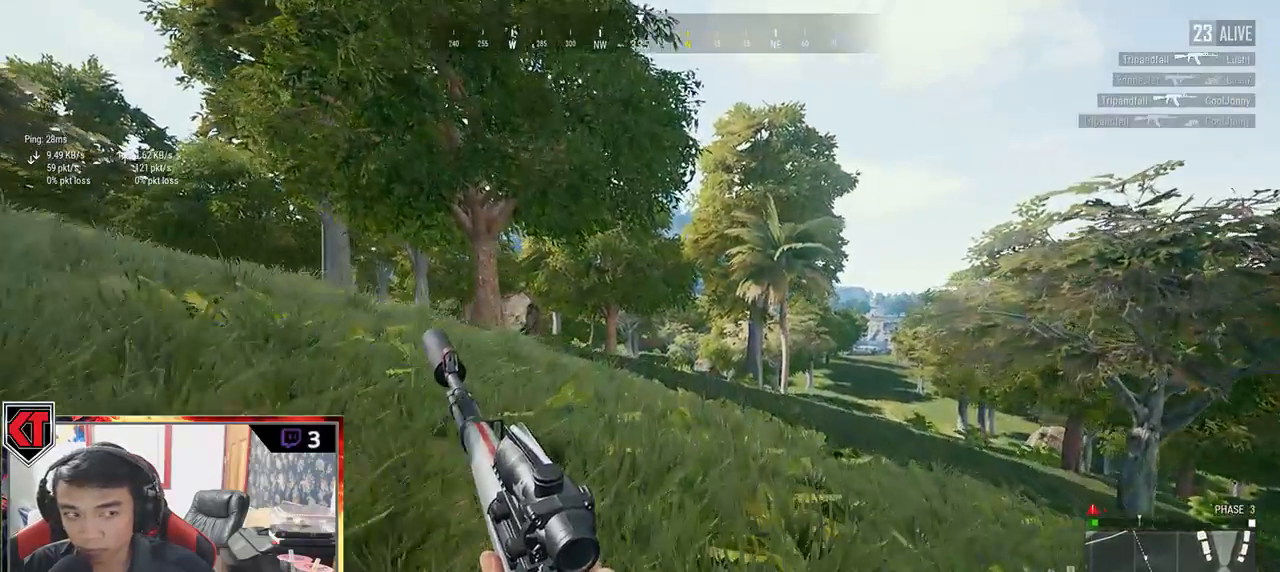
{"keys": ["shift", "w"], "mouse": [], "events": []}
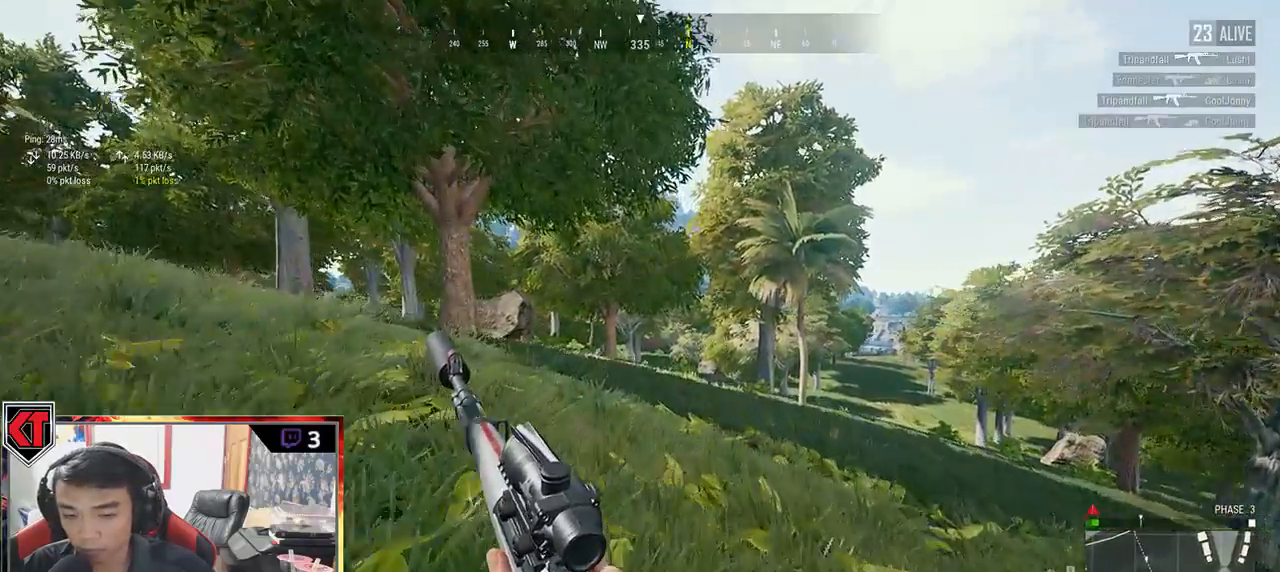
{"keys": ["shift", "w"], "mouse": [], "events": []}
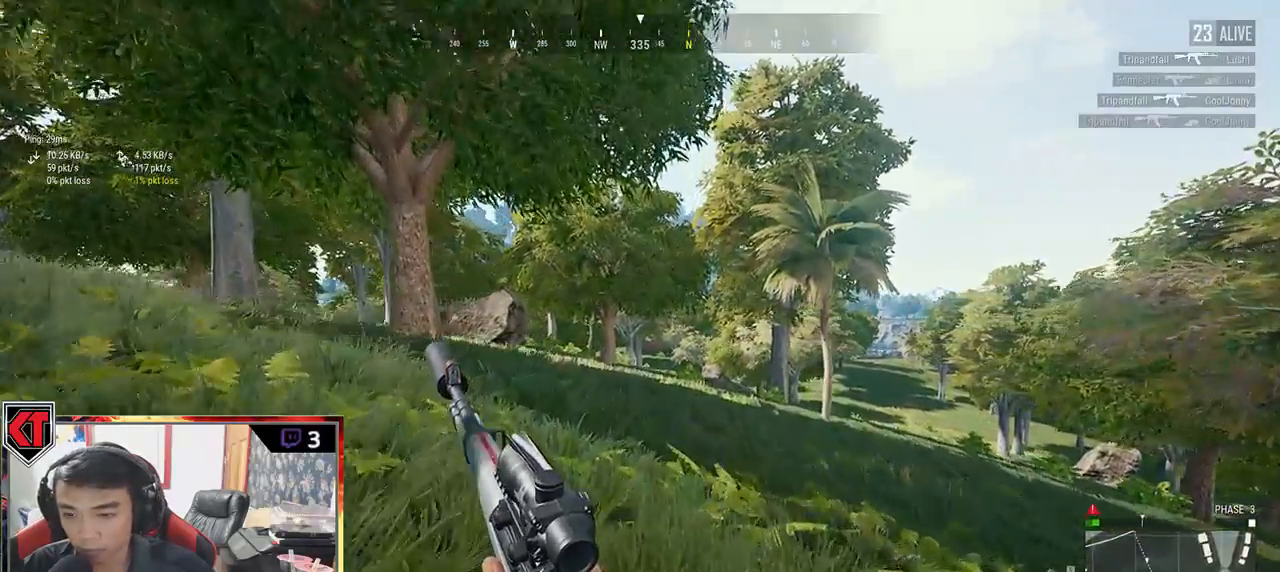
{"keys": ["shift", "w"], "mouse": [], "events": []}
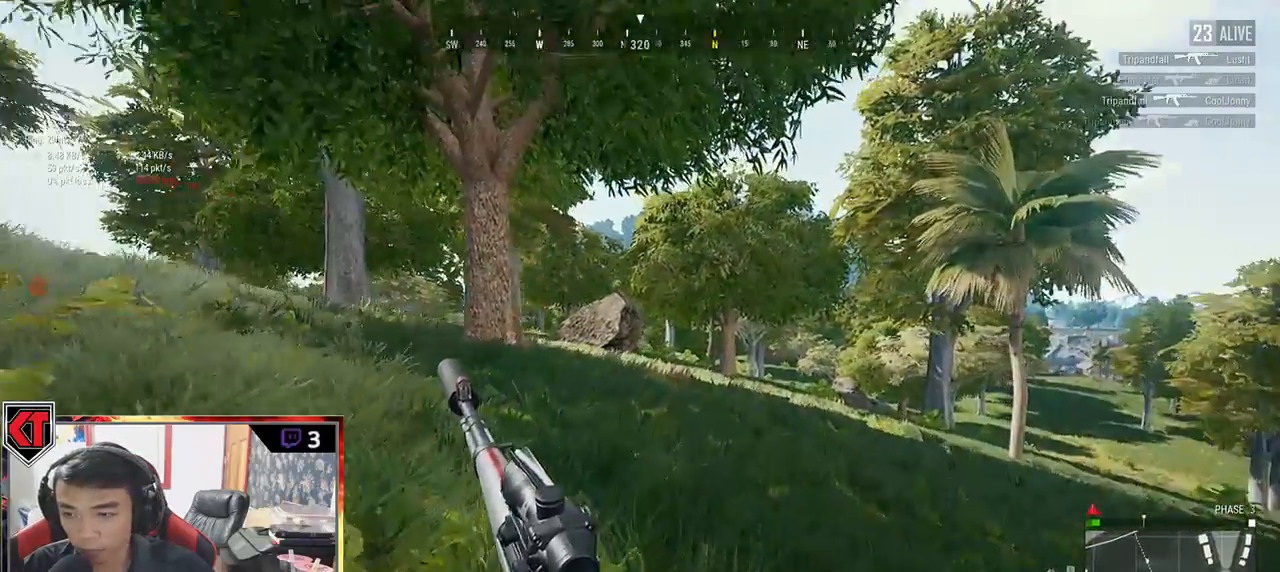
{"keys": ["shift", "w"], "mouse": [], "events": []}
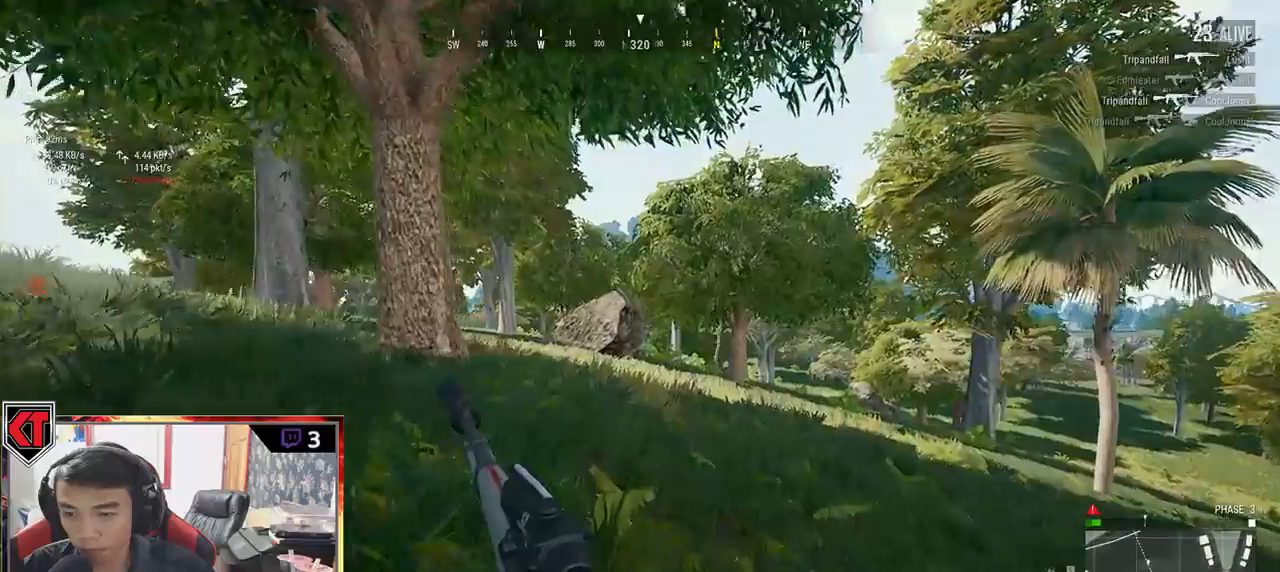
{"keys": ["shift", "w"], "mouse": [], "events": []}
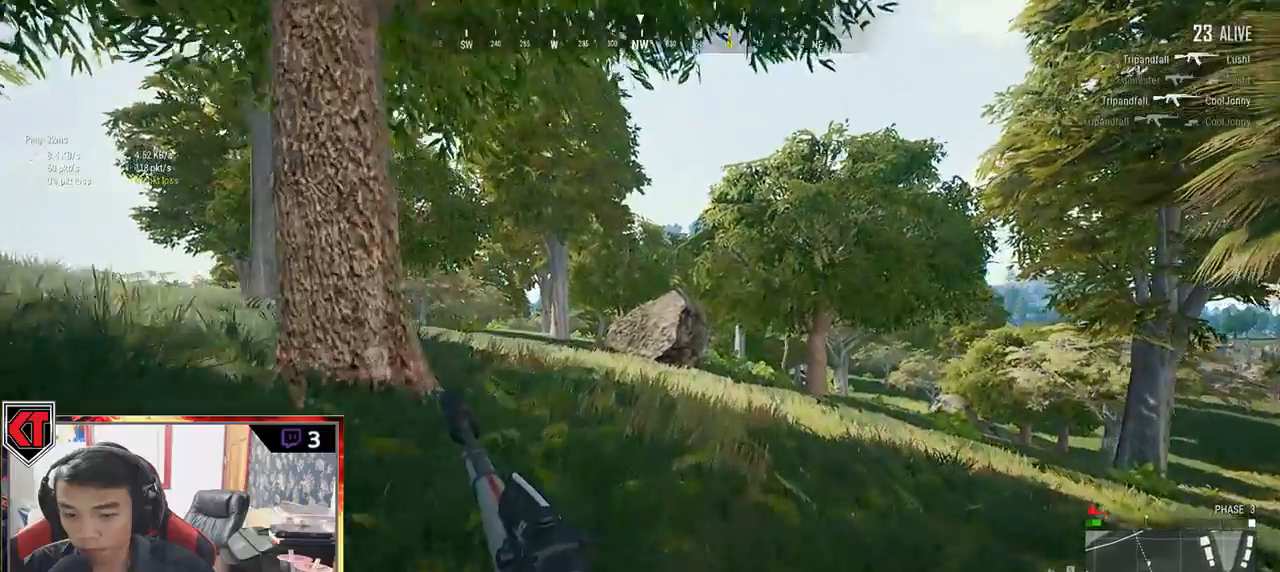
{"keys": ["shift", "w"], "mouse": [], "events": []}
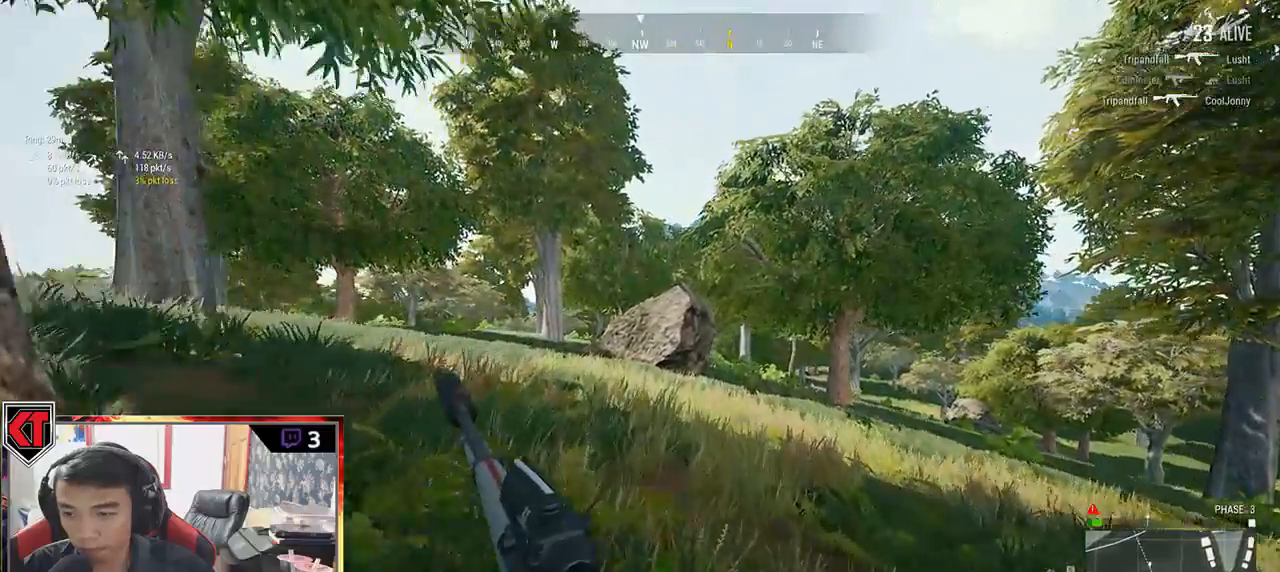
{"keys": ["a", "w"], "mouse": [], "events": [[317, "shift", "up"], [467, "a", "down"]]}
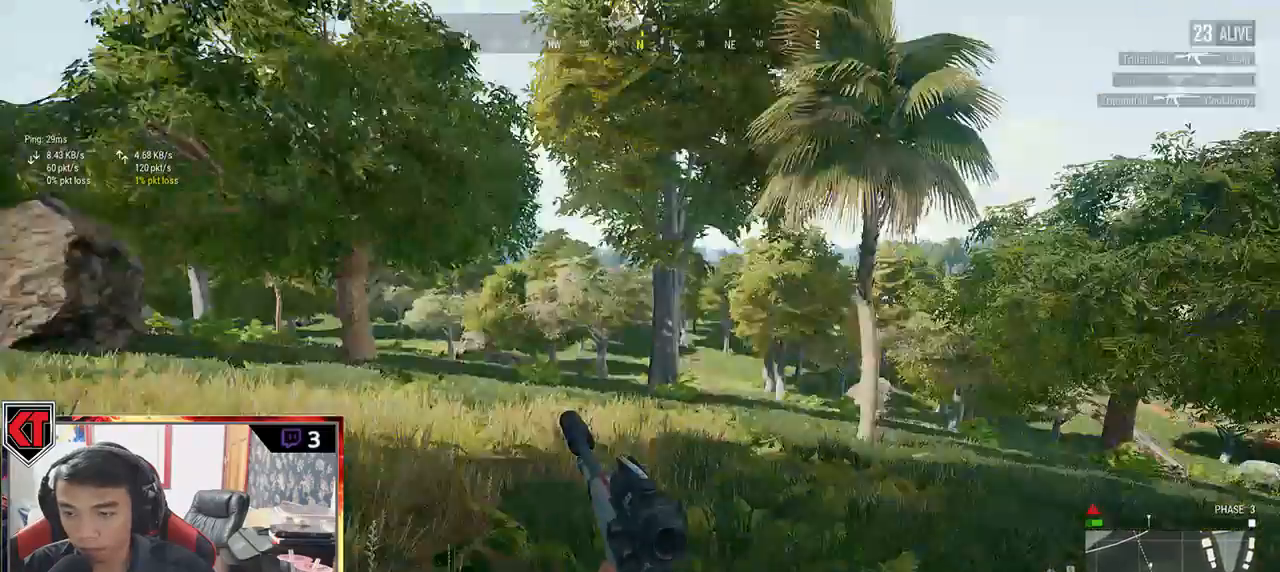
{"keys": ["a", "s"], "mouse": [], "events": [[17, "w", "up"], [183, "s", "down"]]}
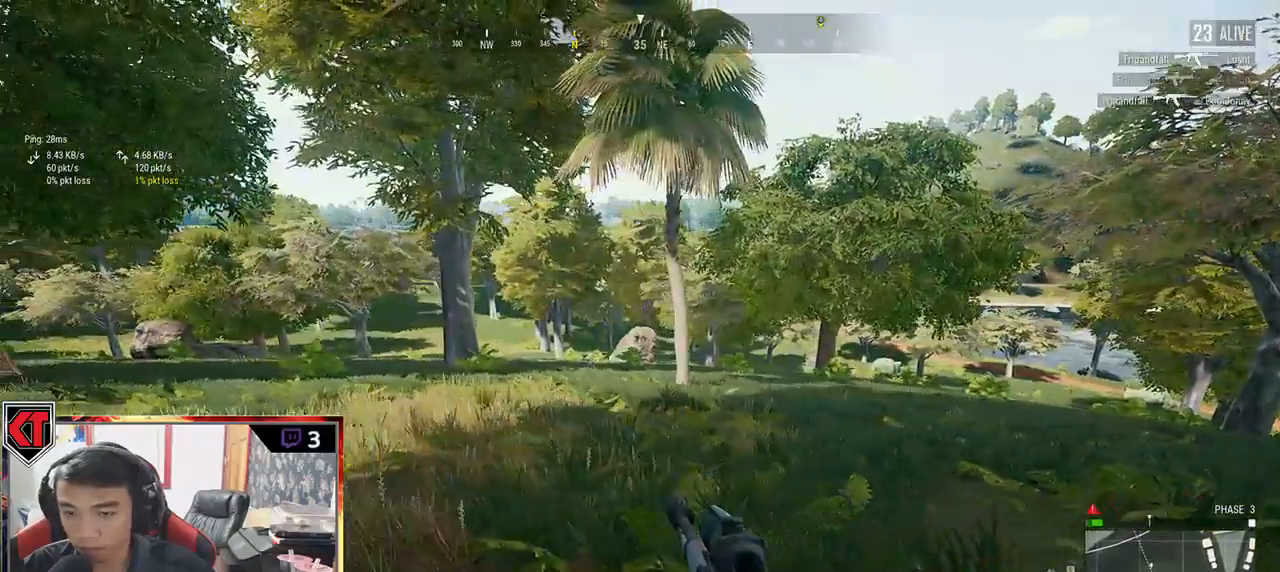
{"keys": ["s"], "mouse": [], "events": [[500, "a", "up"]]}
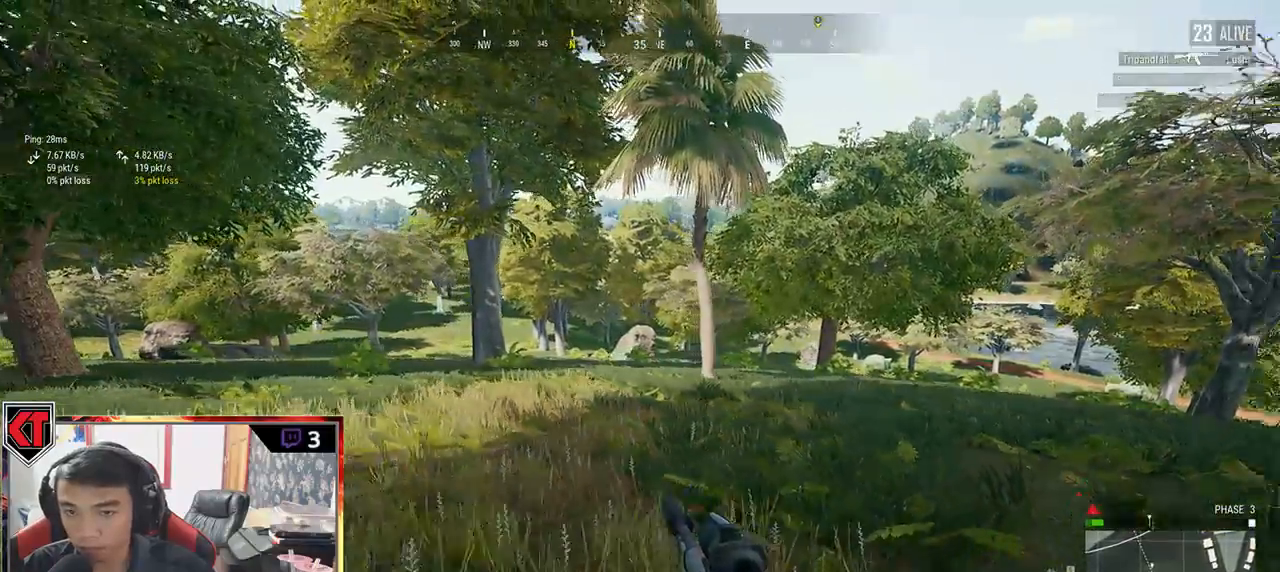
{"keys": ["d", "s"], "mouse": [], "events": [[317, "d", "down"]]}
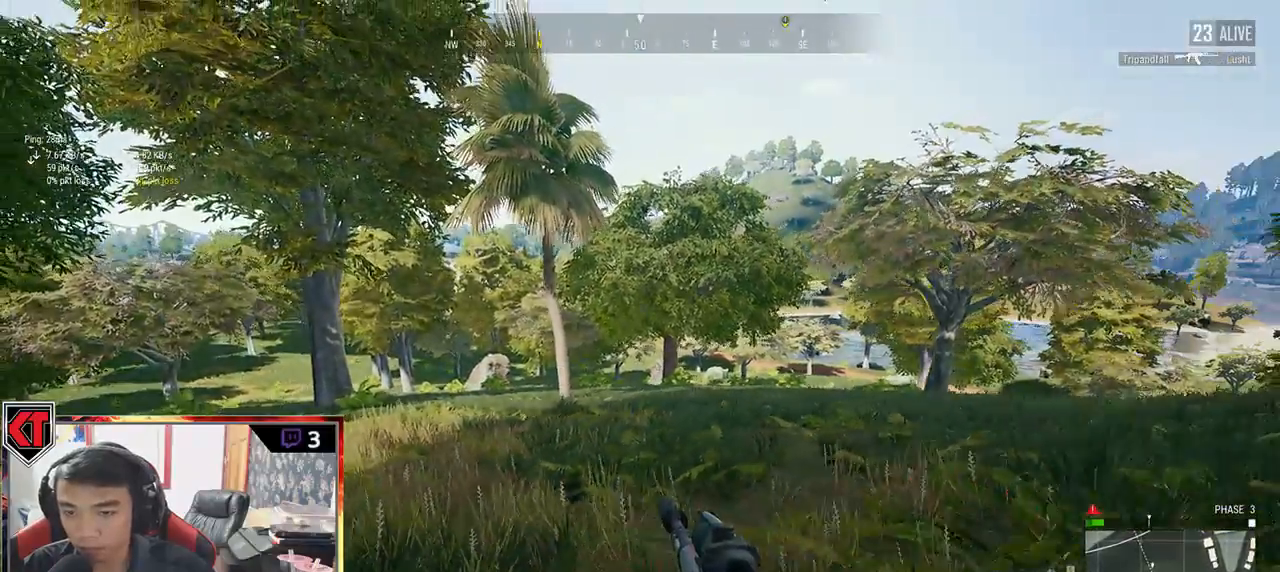
{"keys": ["d", "s"], "mouse": [], "events": []}